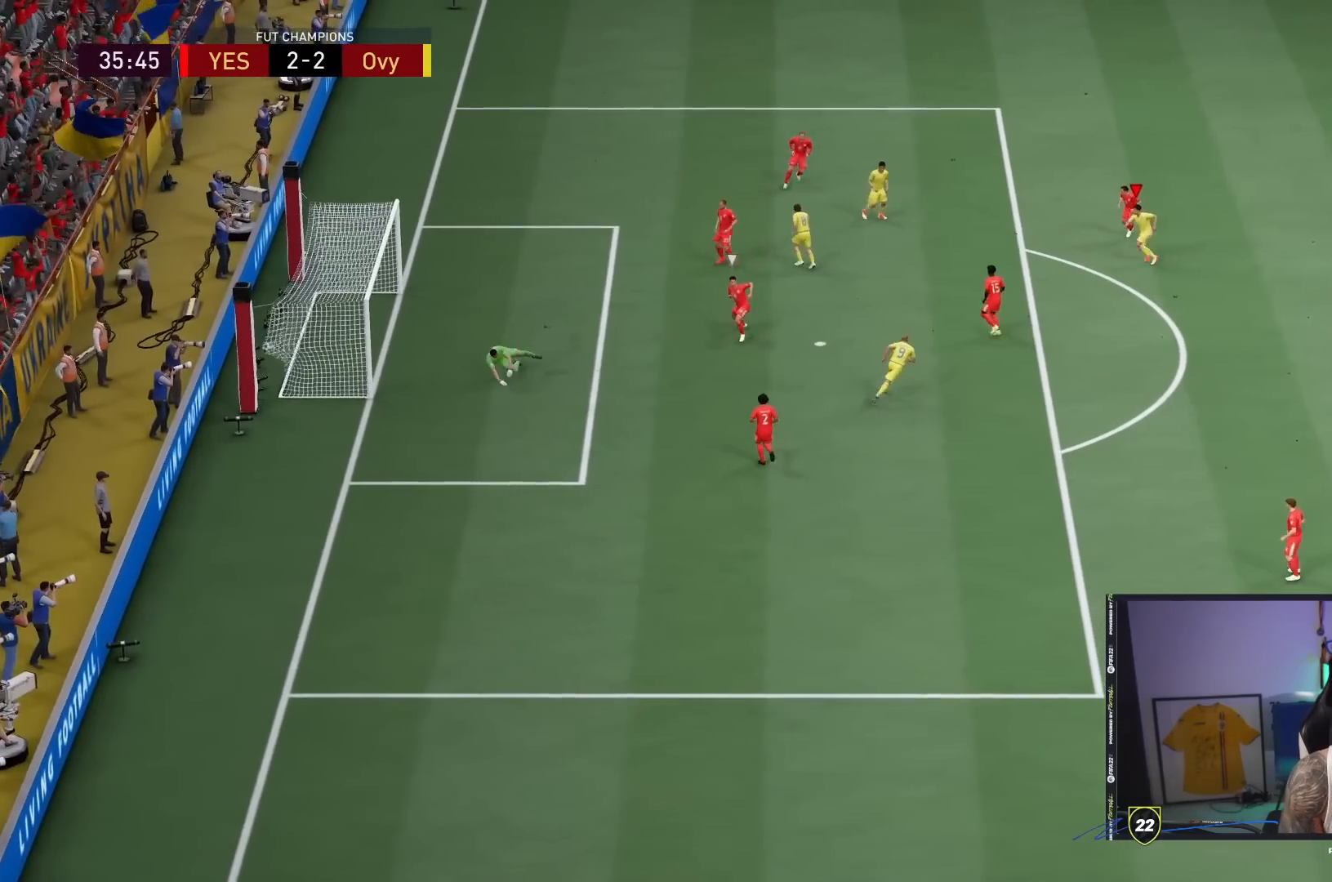
Gameplay with a controller (PlayStation layout); each line is a JSON object with the inputs held at the frame after it. "events" lists button and stick changes between this image and that frame as [ms after this image, input, new state], when the widget could be followed in between. Not read: L3 R3.
{"buttons": [], "left_stick": "center", "right_stick": "center", "events": [[400, "R1", "up"], [400, "left_stick", "center"]]}
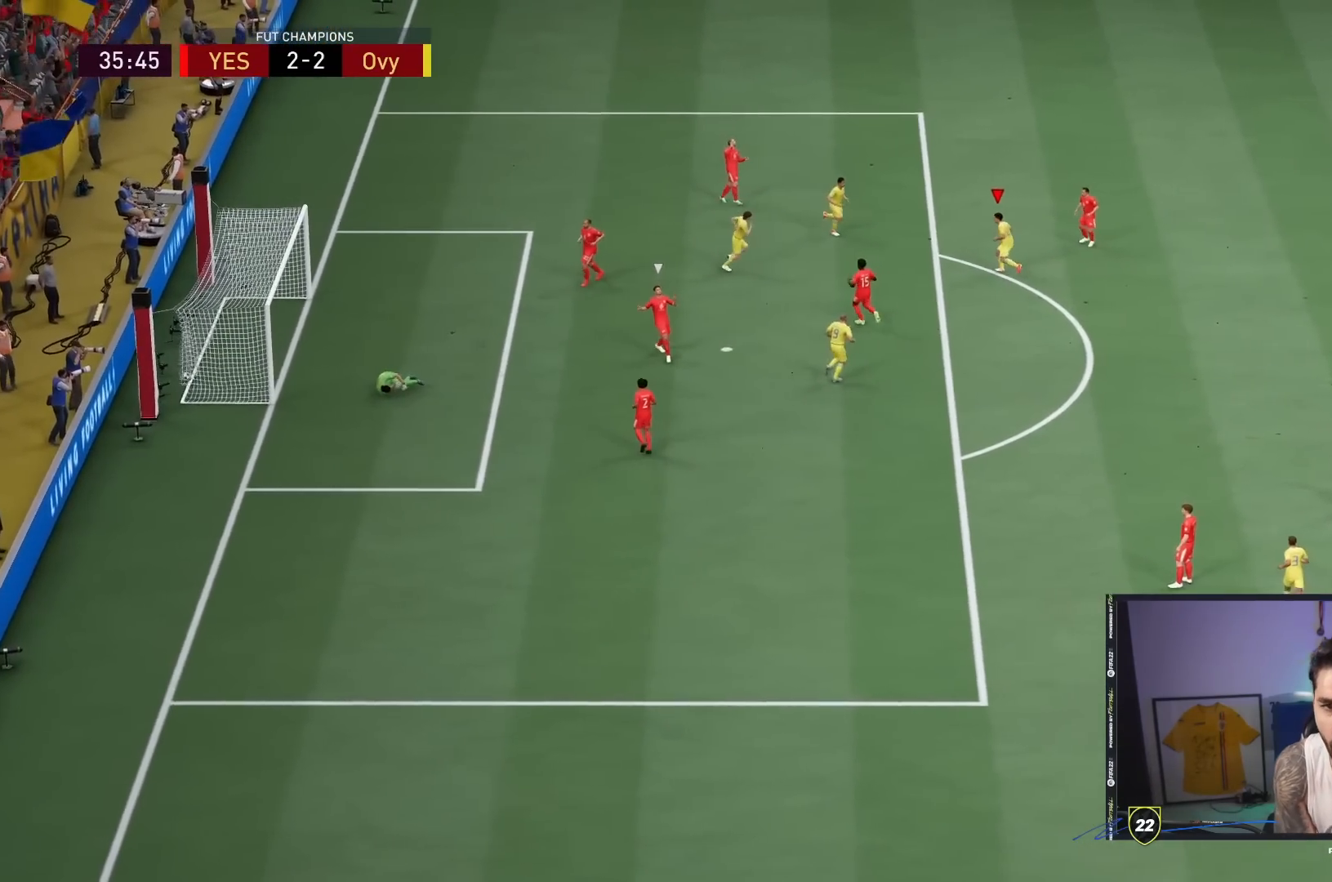
{"buttons": [], "left_stick": "center", "right_stick": "center", "events": [[383, "CROSS", "down"], [383, "R1", "down"], [417, "CROSS", "up"], [417, "R1", "up"], [433, "CROSS", "down"], [433, "L1", "down"], [433, "R1", "down"], [500, "CROSS", "up"], [500, "L1", "up"], [500, "R1", "up"]]}
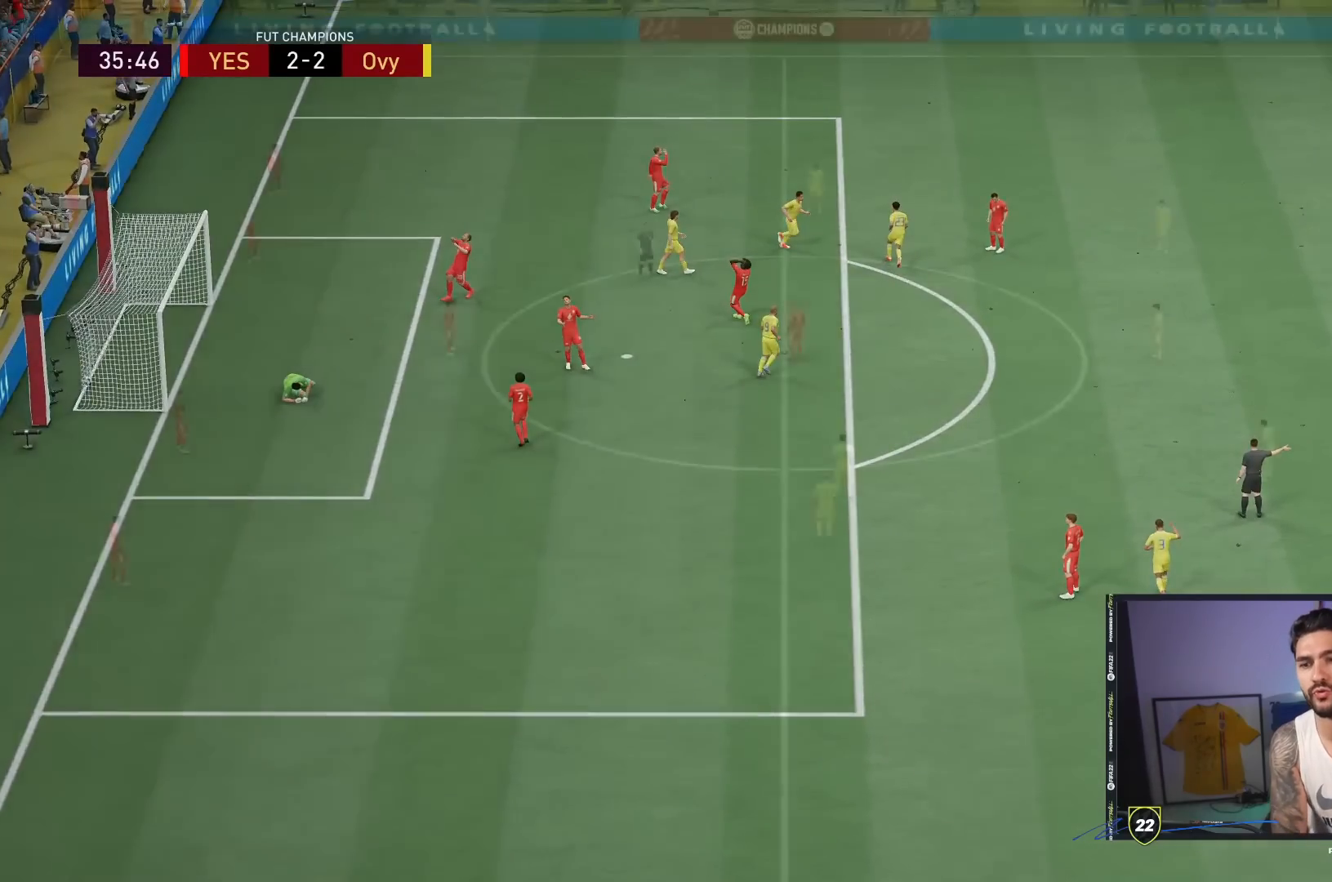
{"buttons": [], "left_stick": "center", "right_stick": "center", "events": []}
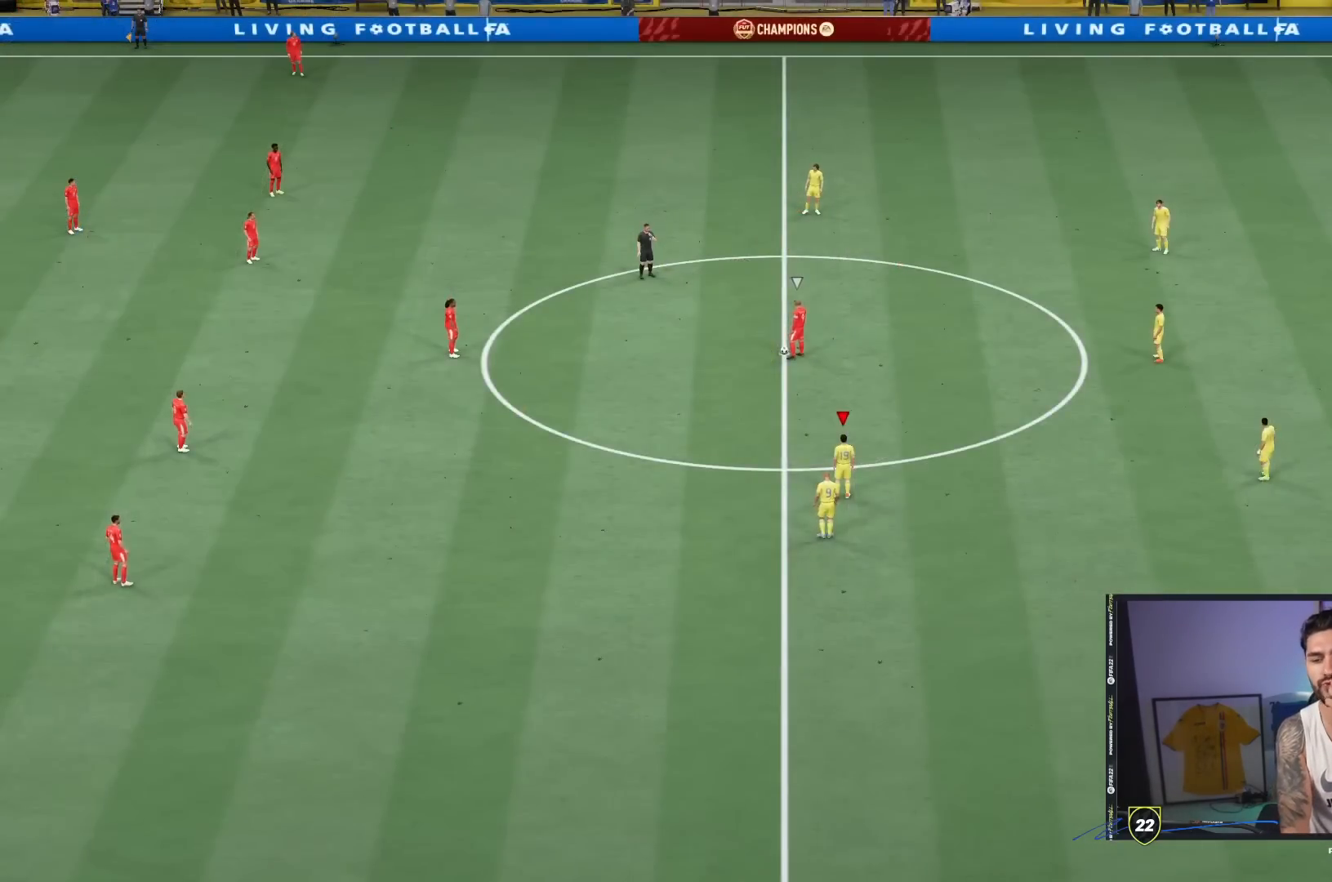
{"buttons": ["L2"], "left_stick": "left", "right_stick": "center", "events": [[33, "CROSS", "down"], [33, "R2", "down"], [33, "left_stick", "down"], [267, "L1", "down"], [300, "left_stick", "left"], [333, "CROSS", "up"], [367, "L1", "up"], [367, "R2", "up"], [483, "L2", "down"]]}
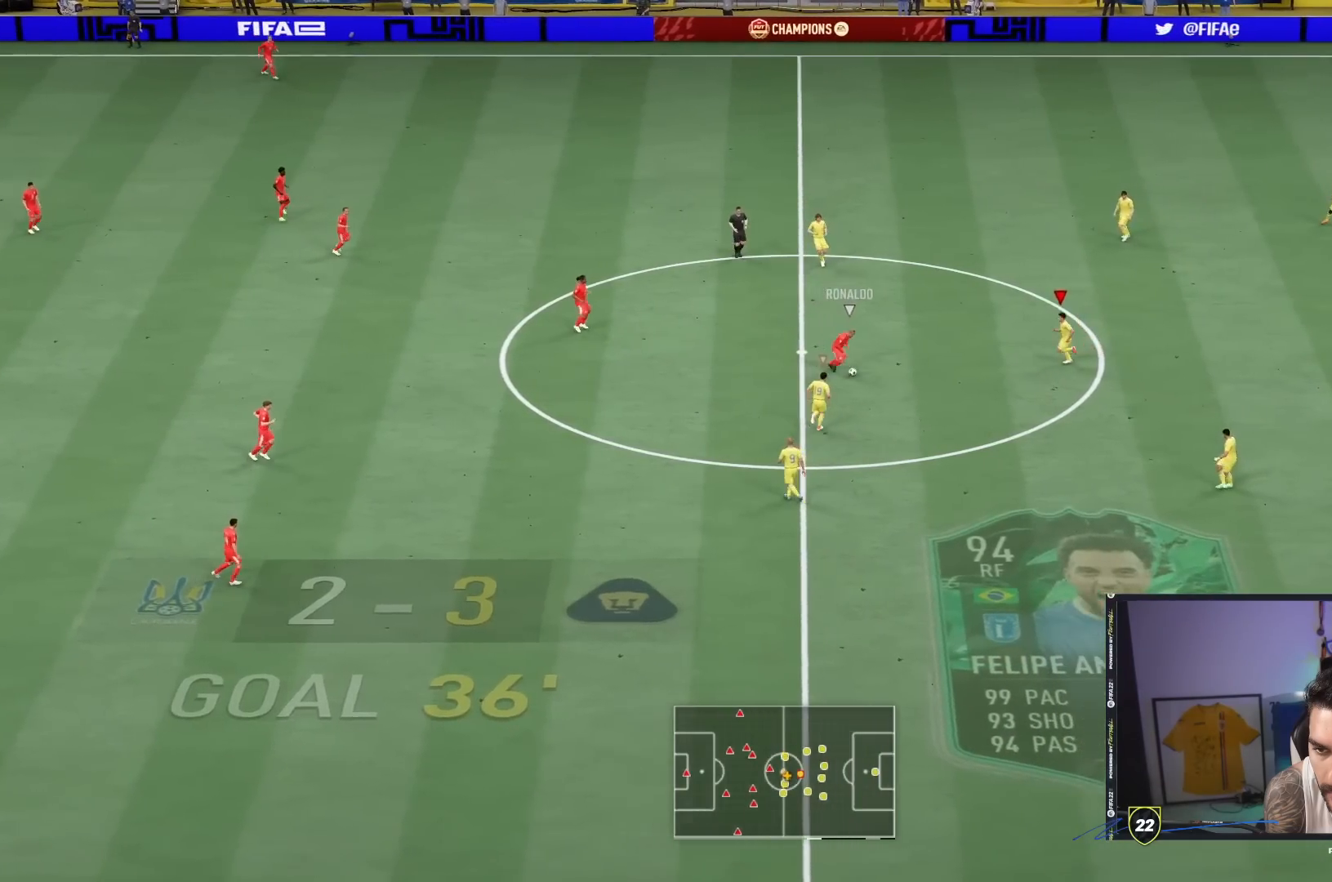
{"buttons": ["L2"], "left_stick": "down-left", "right_stick": "center"}
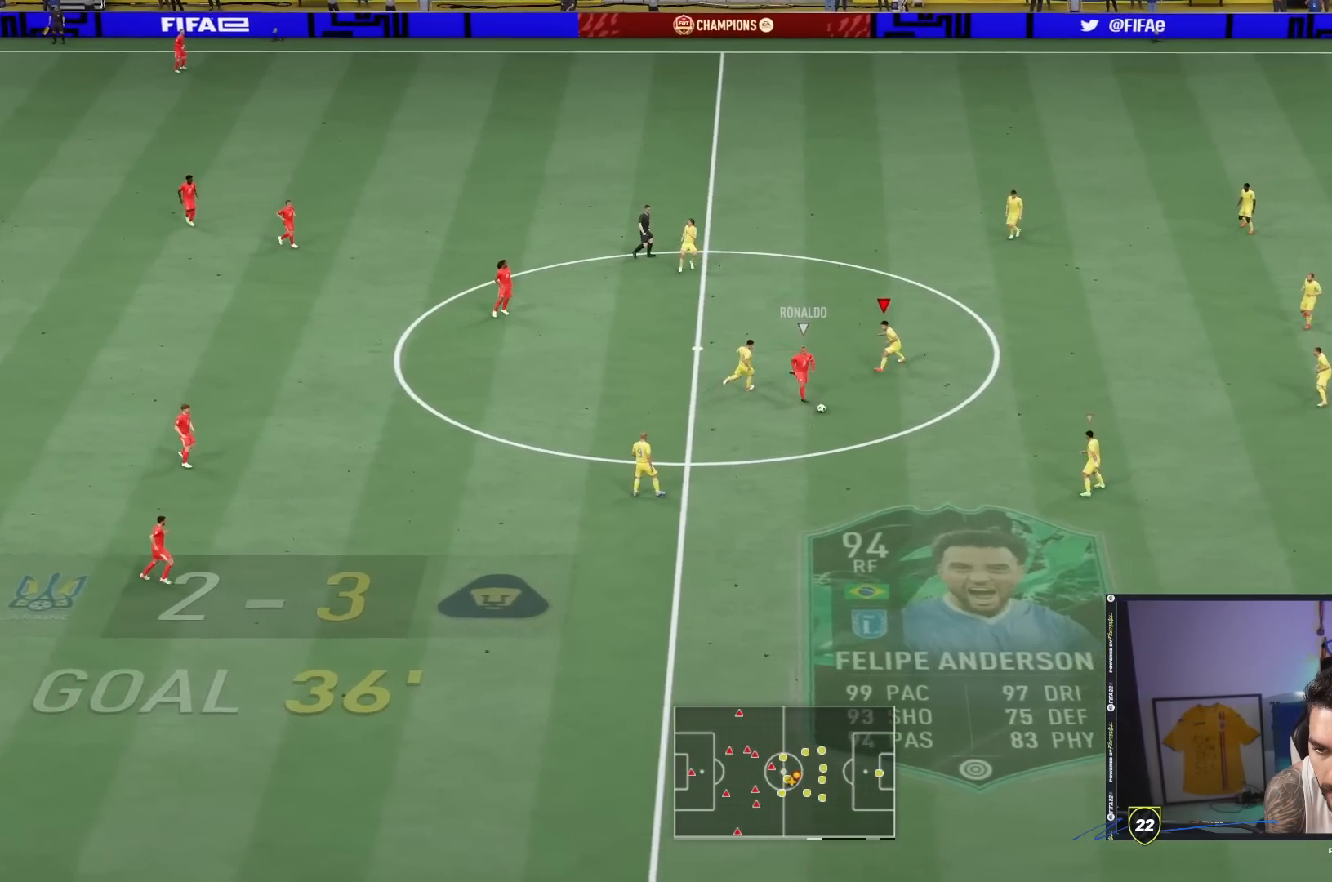
{"buttons": ["L2", "R2"], "left_stick": "up-left", "right_stick": "center", "events": [[33, "left_stick", "center"], [83, "R2", "down"], [133, "left_stick", "down"], [217, "right_stick", "down-right"], [233, "left_stick", "up-right"], [300, "right_stick", "center"], [367, "left_stick", "up-left"]]}
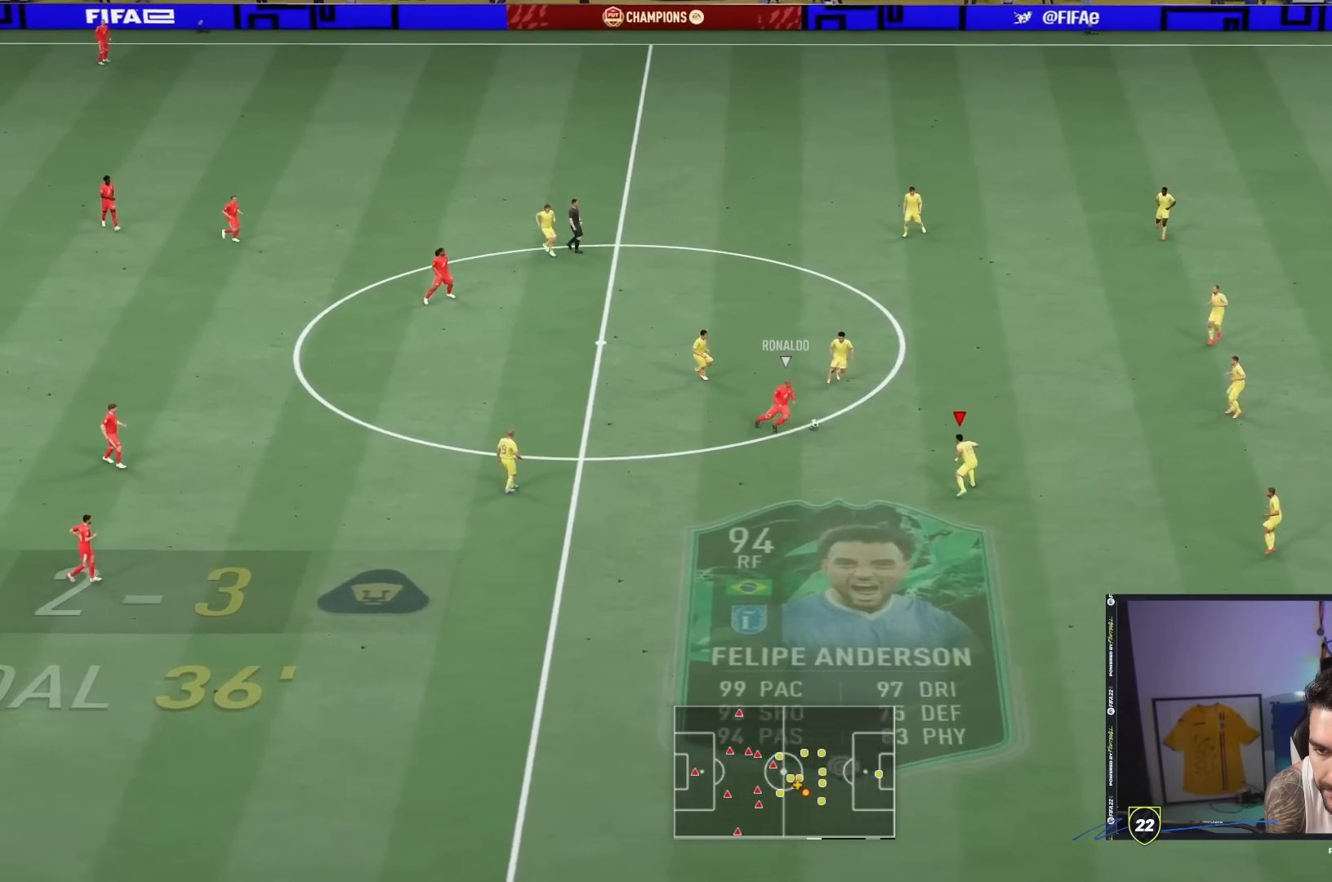
{"buttons": ["L2", "R2"], "left_stick": "up-right", "right_stick": "center", "events": [[300, "left_stick", "up-right"]]}
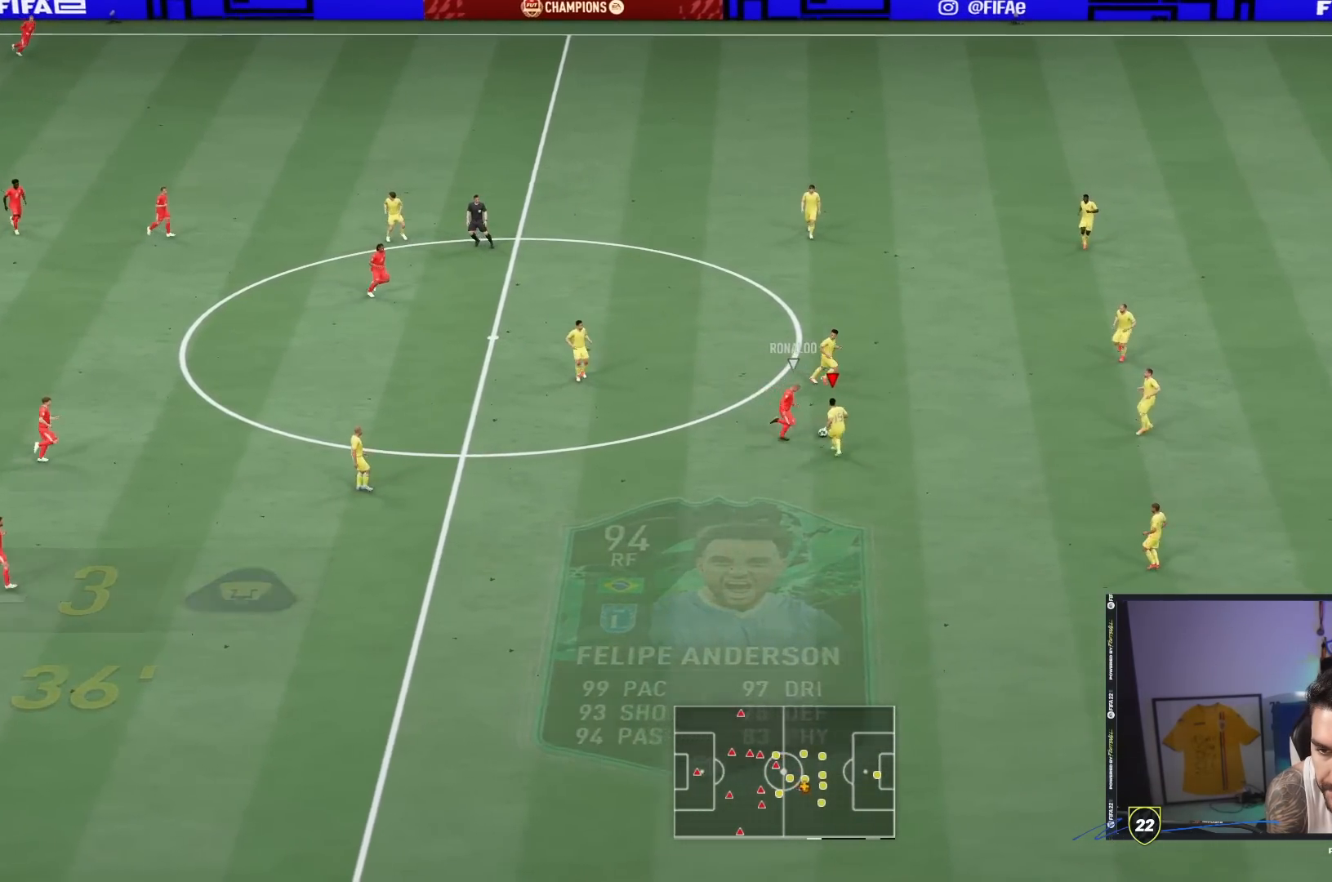
{"buttons": ["L2", "R2"], "left_stick": "up", "right_stick": "center", "events": [[450, "left_stick", "up"]]}